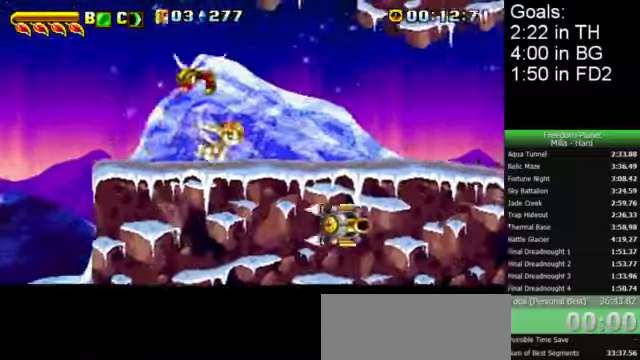
Gameplay with keyboard; each line is a JSON object with the keys held at the frame after it. "events" lists presses ("down") and releases ("up") of "c", "down", "left", "right", "up", "x" and "z" between this image and that frame as [ms after this image, input, new state], when the widget could be followed in between. No other keys are recorded. Mouse input is not recorded.
{"keys": ["right", "x"], "events": []}
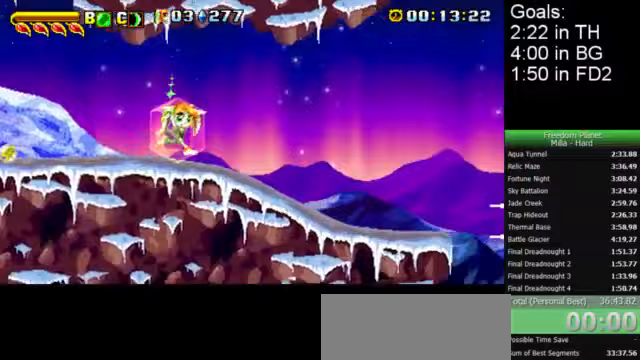
{"keys": ["c", "down", "left", "z"], "events": [[400, "x", "up"], [467, "down", "down"], [467, "left", "down"], [467, "right", "up"], [467, "z", "down"], [500, "c", "down"]]}
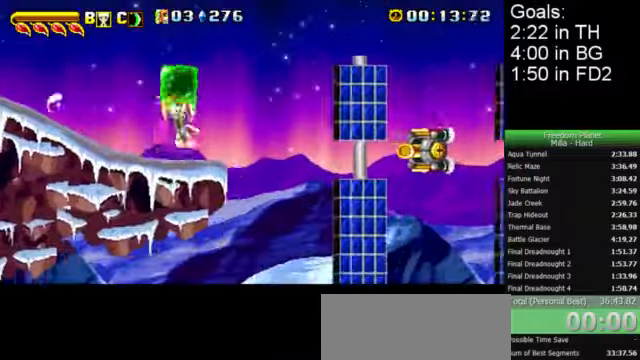
{"keys": ["z"], "events": [[67, "c", "up"], [233, "down", "up"], [267, "left", "up"], [267, "right", "down"], [467, "right", "up"]]}
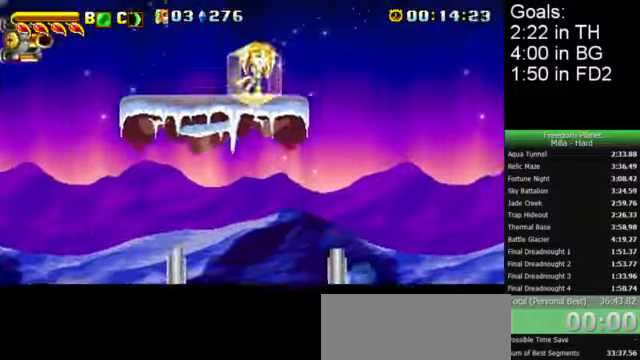
{"keys": ["right", "z"], "events": [[67, "right", "down"]]}
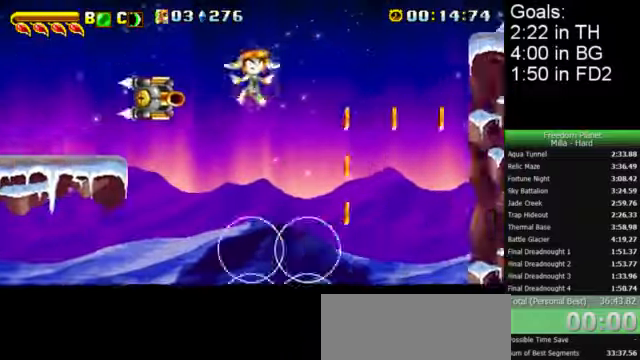
{"keys": ["right"], "events": [[467, "z", "up"]]}
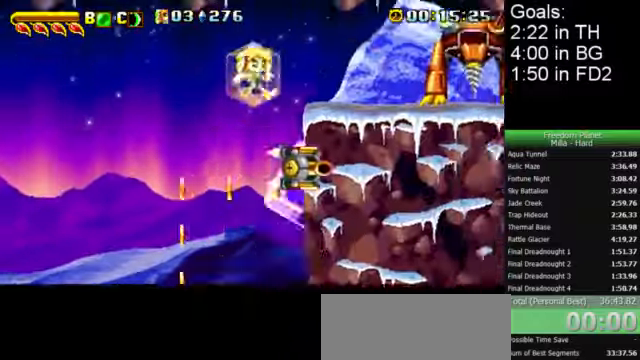
{"keys": ["right", "x"], "events": [[33, "x", "down"]]}
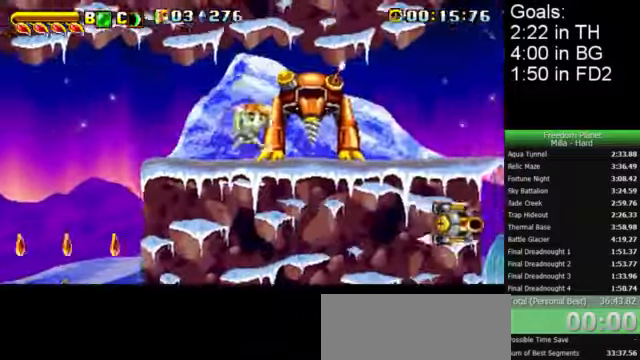
{"keys": ["down", "right"], "events": [[267, "x", "up"], [267, "z", "down"], [300, "left", "down"], [300, "right", "up"], [333, "c", "down"], [333, "down", "down"], [400, "c", "up"], [400, "right", "down"], [400, "z", "up"], [433, "left", "up"]]}
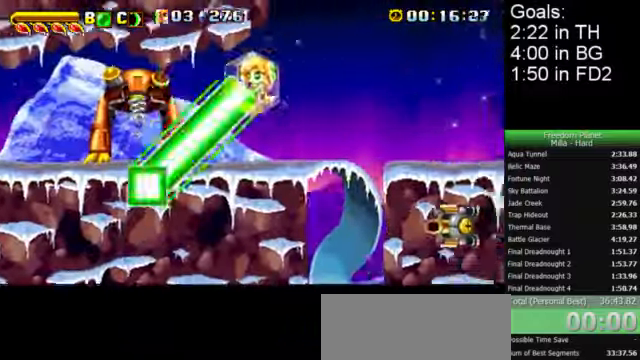
{"keys": ["right"], "events": [[333, "down", "up"]]}
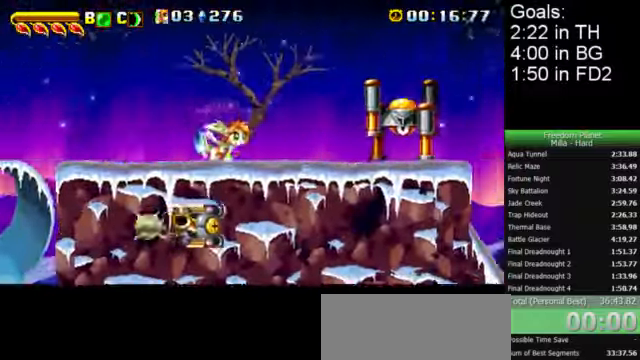
{"keys": ["right"], "events": []}
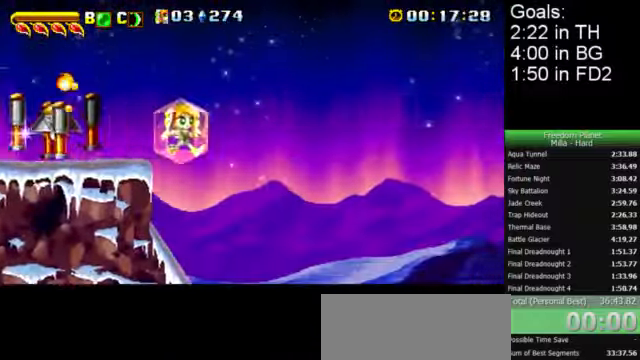
{"keys": ["right", "x"], "events": [[33, "z", "down"], [167, "z", "up"], [267, "x", "down"]]}
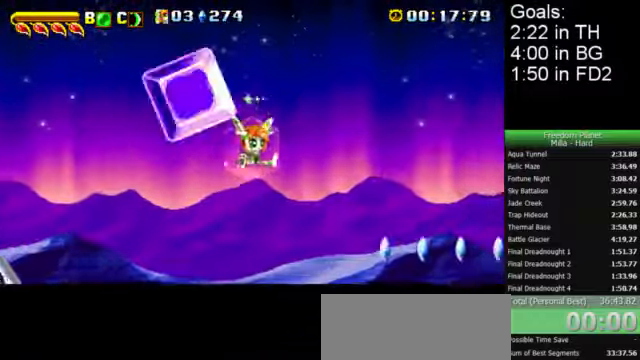
{"keys": ["right", "x"], "events": []}
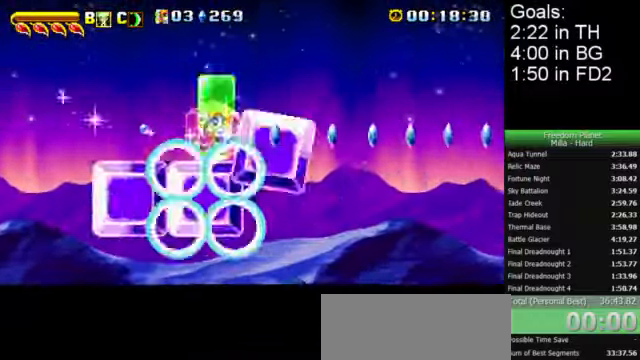
{"keys": ["down", "right"], "events": [[33, "x", "up"], [33, "z", "down"], [100, "c", "down"], [100, "down", "down"], [100, "left", "down"], [100, "right", "up"], [167, "c", "up"], [167, "right", "down"], [200, "z", "up"], [233, "left", "up"]]}
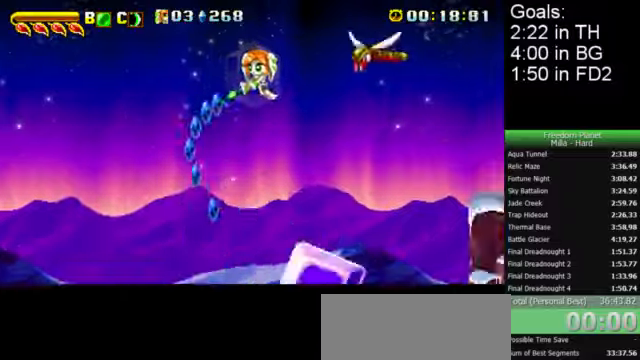
{"keys": ["right"], "events": [[100, "down", "up"]]}
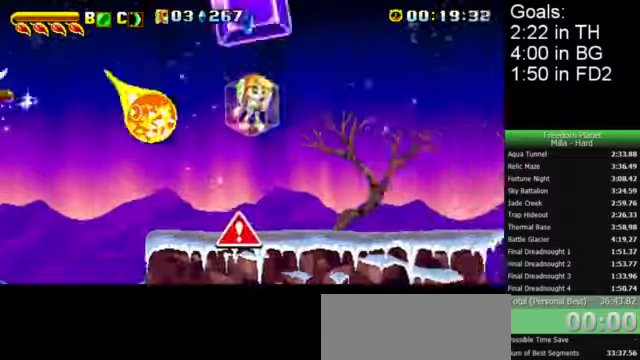
{"keys": ["right"], "events": []}
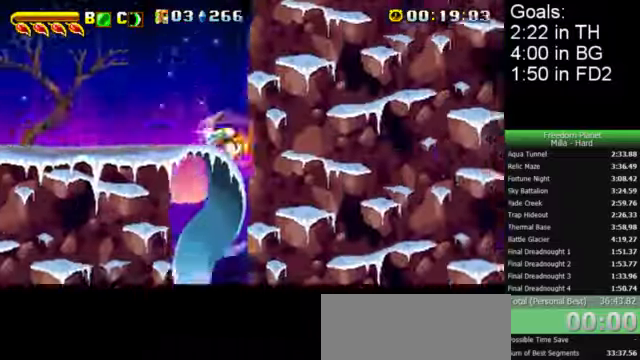
{"keys": ["right"], "events": []}
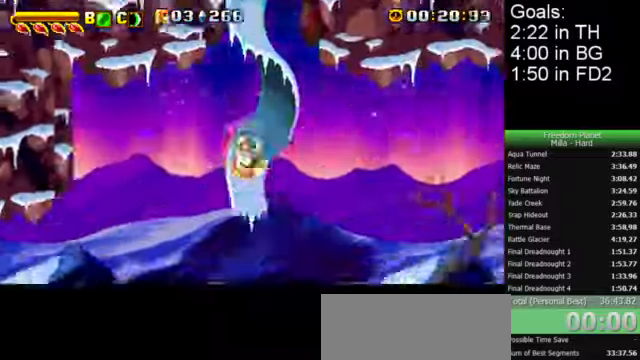
{"keys": ["right", "z"], "events": [[466, "z", "down"]]}
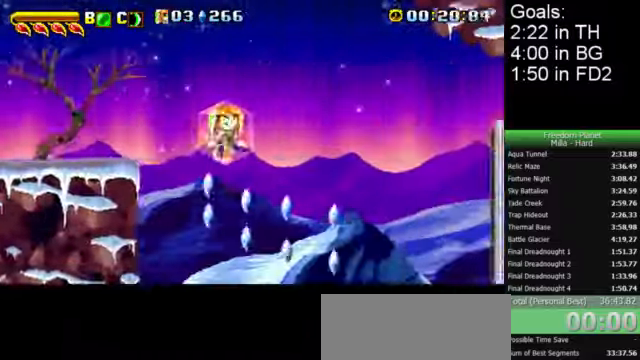
{"keys": ["right", "x"], "events": [[33, "z", "up"], [133, "x", "down"]]}
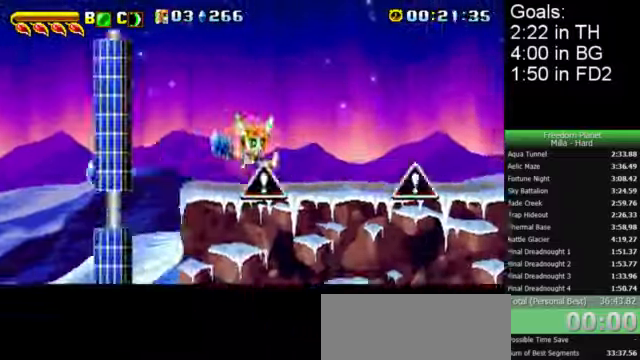
{"keys": ["right"], "events": [[400, "x", "up"], [433, "left", "down"], [433, "right", "up"], [466, "c", "down"], [500, "c", "up"], [500, "left", "up"], [500, "right", "down"]]}
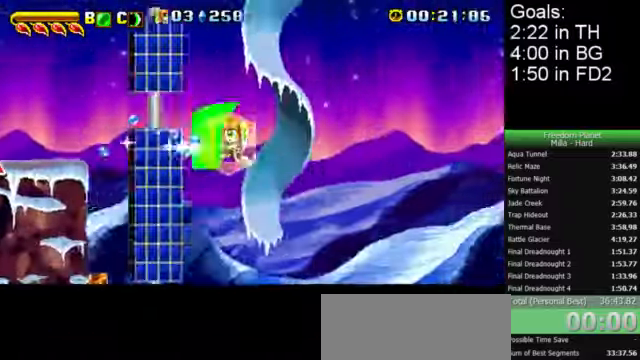
{"keys": ["right", "x"], "events": [[466, "x", "down"]]}
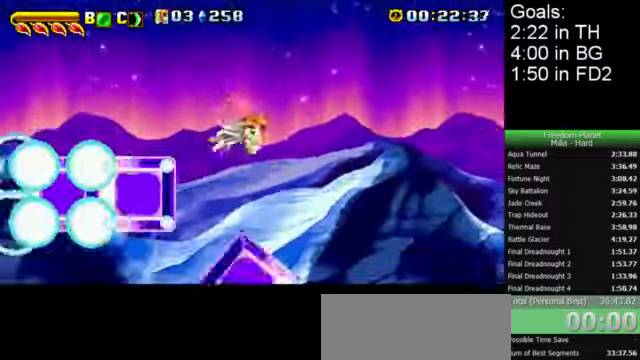
{"keys": ["right", "x"], "events": []}
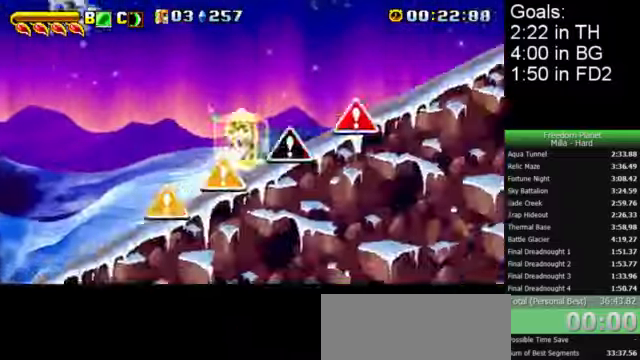
{"keys": ["down", "left", "right", "z"], "events": [[366, "x", "up"], [400, "z", "down"], [433, "c", "down"], [433, "left", "down"], [433, "right", "up"], [466, "down", "down"], [500, "c", "up"], [500, "right", "down"]]}
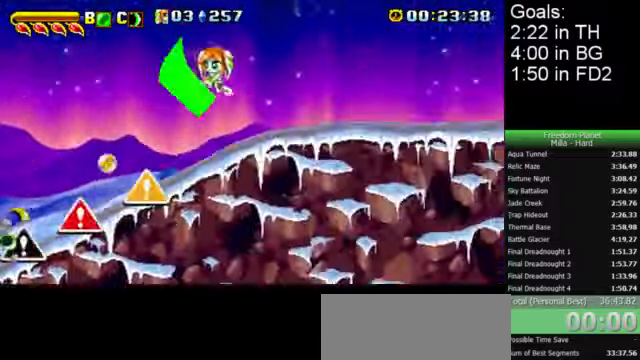
{"keys": ["right", "x", "z"], "events": [[33, "left", "up"], [300, "down", "up"], [466, "x", "down"]]}
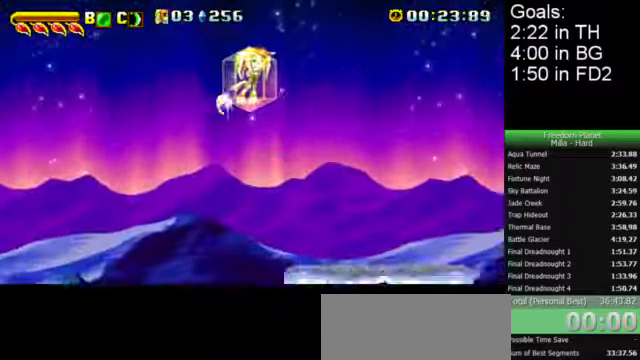
{"keys": ["right", "x", "z"], "events": []}
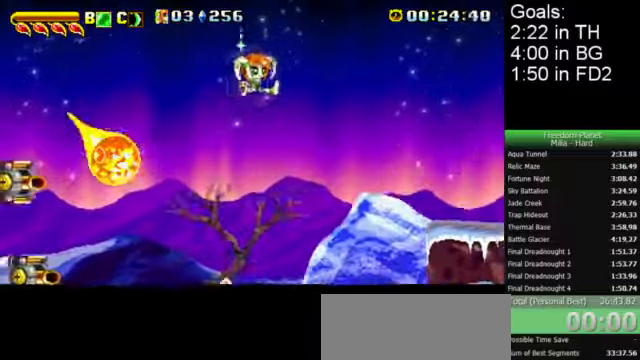
{"keys": ["right"], "events": [[200, "x", "up"], [200, "z", "up"], [234, "c", "down"], [234, "left", "down"], [234, "right", "up"], [300, "c", "up"], [300, "right", "down"], [334, "left", "up"]]}
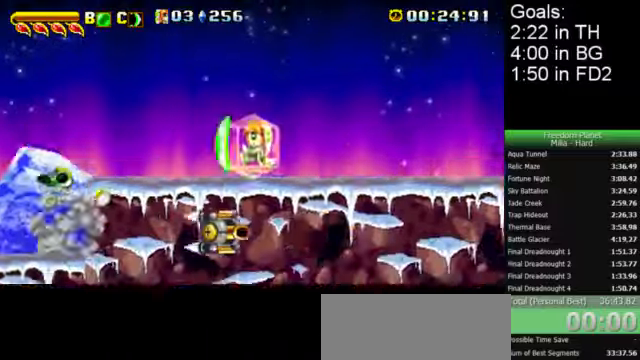
{"keys": ["right"], "events": []}
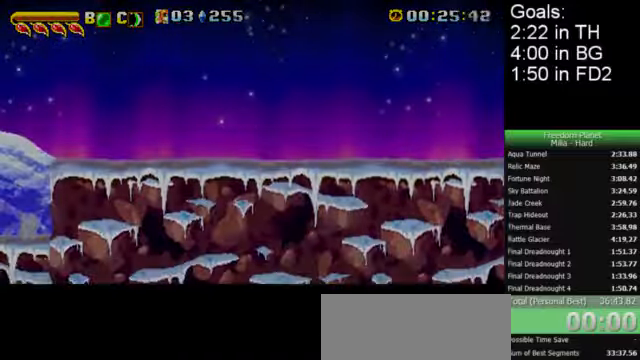
{"keys": ["right", "x"], "events": [[234, "x", "down"]]}
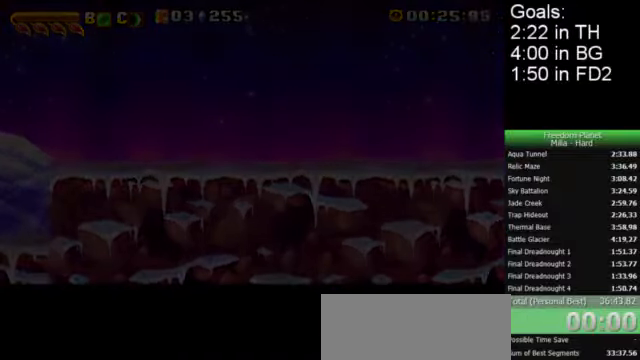
{"keys": ["right", "x"], "events": []}
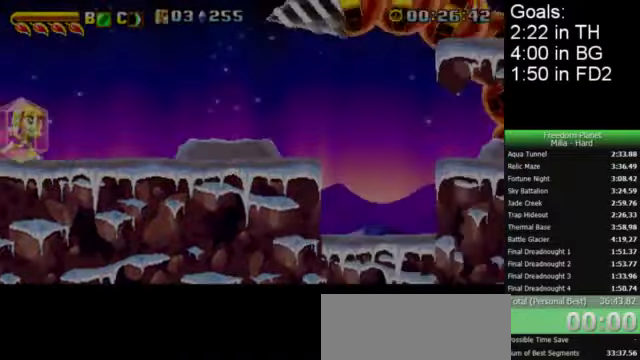
{"keys": ["right", "x", "z"], "events": [[400, "z", "down"]]}
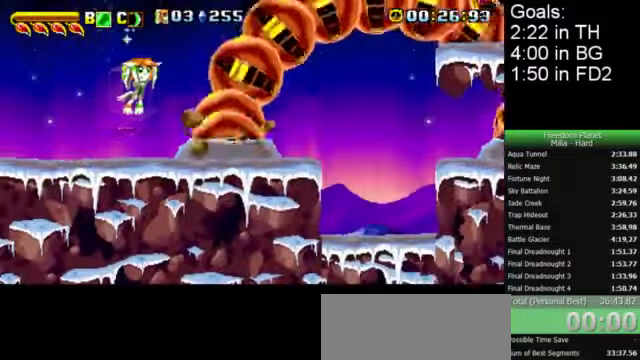
{"keys": ["c", "left"], "events": [[434, "x", "up"], [434, "z", "up"], [467, "left", "down"], [467, "right", "up"], [500, "c", "down"]]}
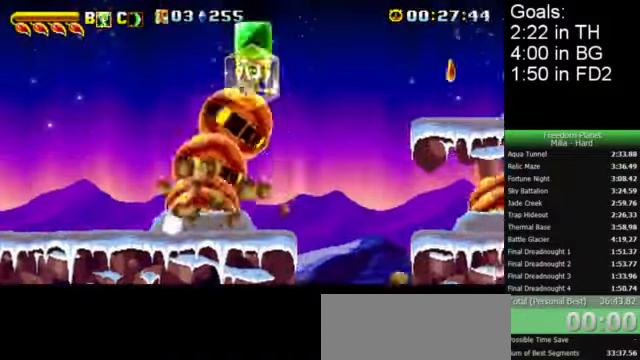
{"keys": ["right"], "events": [[67, "c", "up"], [67, "right", "down"], [100, "left", "up"]]}
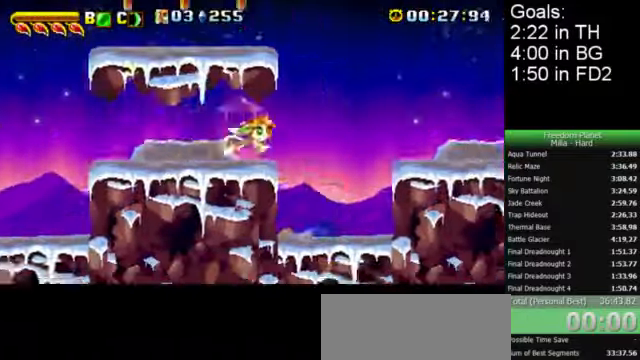
{"keys": ["right", "x"], "events": [[134, "z", "down"], [167, "z", "up"], [367, "x", "down"]]}